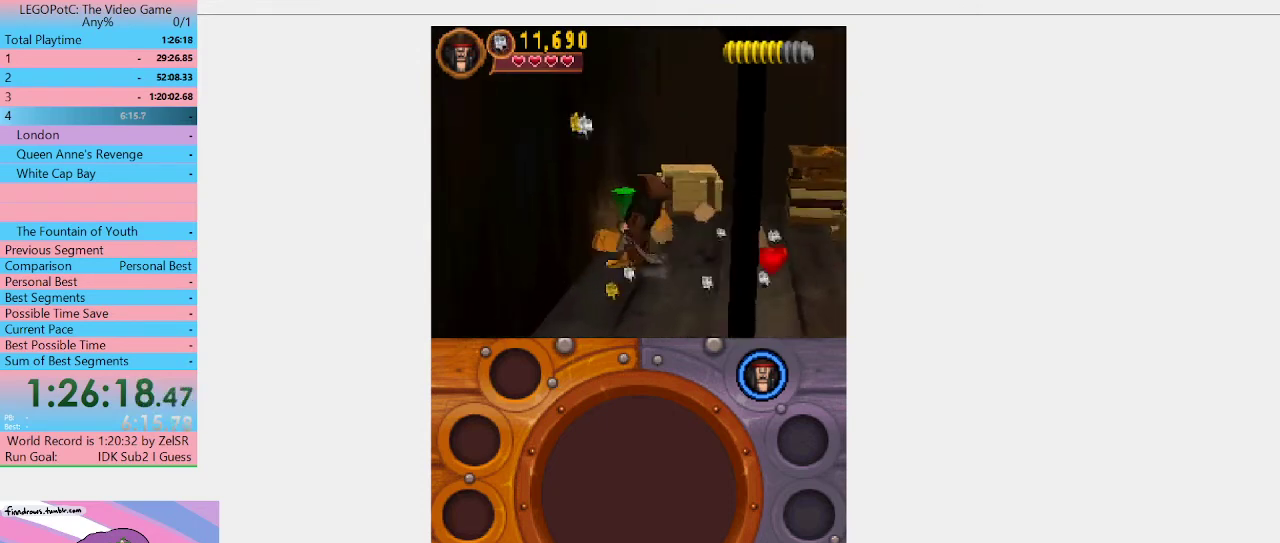
Gameplay with a controller (Xbox layout); each line is a JSON object with the inputs held at the frame after it. "events" lists button and stick changes between this image and that frame as [ms after this image, input, new state], when the widget could be followed in between. Not read: L3 R3.
{"buttons": ["B"], "left_stick": "center", "right_stick": "center", "events": [[400, "B", "down"]]}
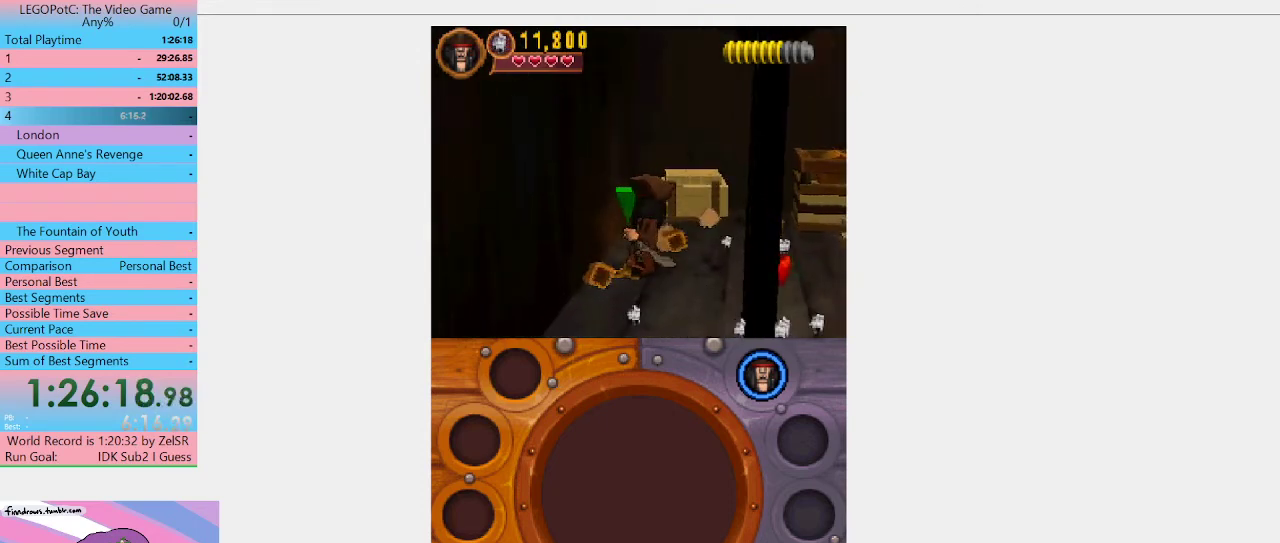
{"buttons": [], "left_stick": "up-right", "right_stick": "center", "events": [[33, "B", "up"], [500, "left_stick", "up-right"]]}
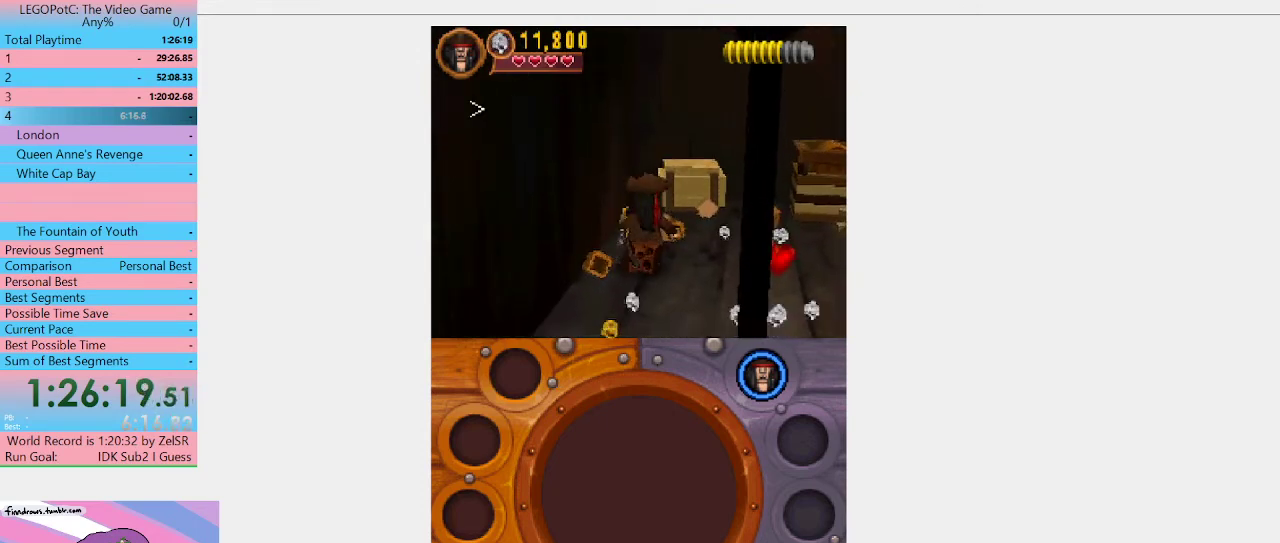
{"buttons": [], "left_stick": "up-right", "right_stick": "center", "events": []}
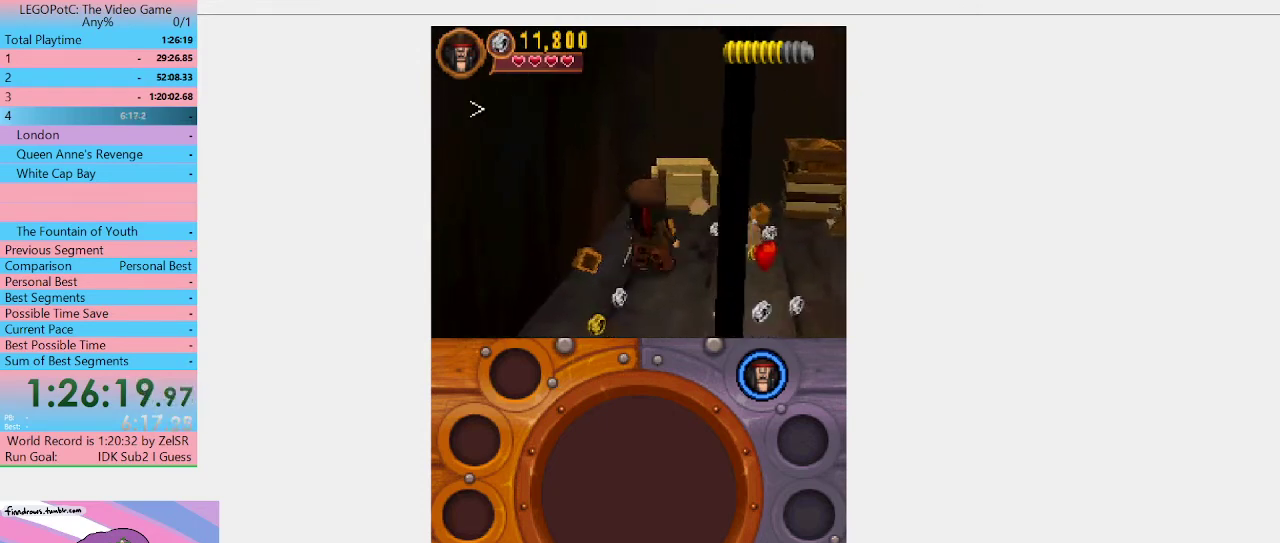
{"buttons": [], "left_stick": "down-right", "right_stick": "center", "events": [[367, "left_stick", "right"], [433, "left_stick", "down-right"]]}
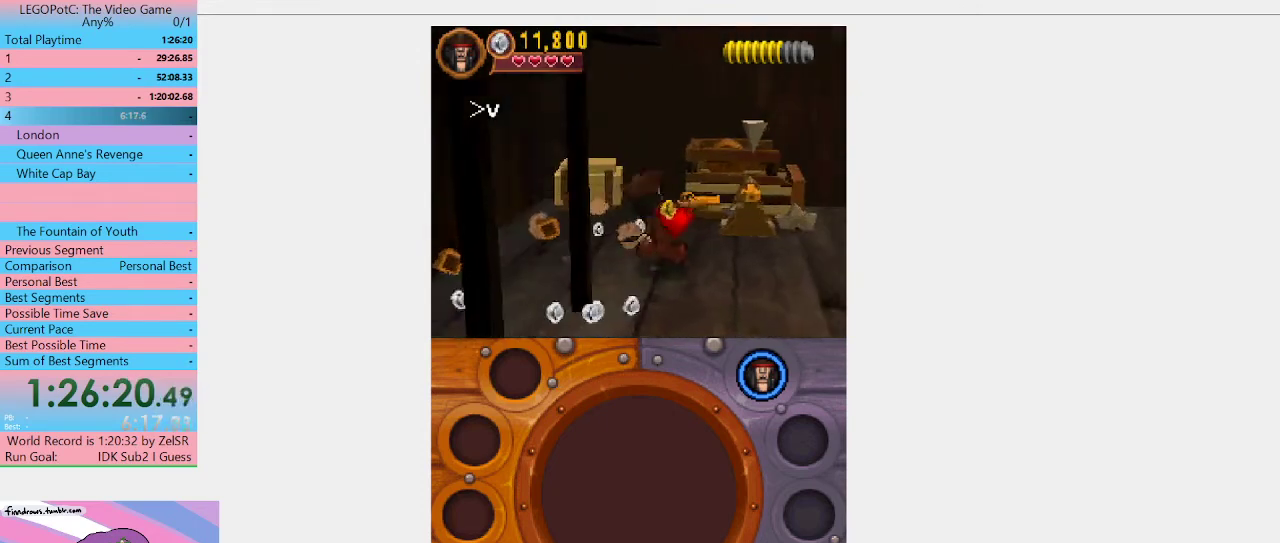
{"buttons": ["B"], "left_stick": "center", "right_stick": "center", "events": [[133, "left_stick", "right"], [267, "left_stick", "up-right"], [400, "left_stick", "up"], [467, "B", "down"], [500, "left_stick", "center"]]}
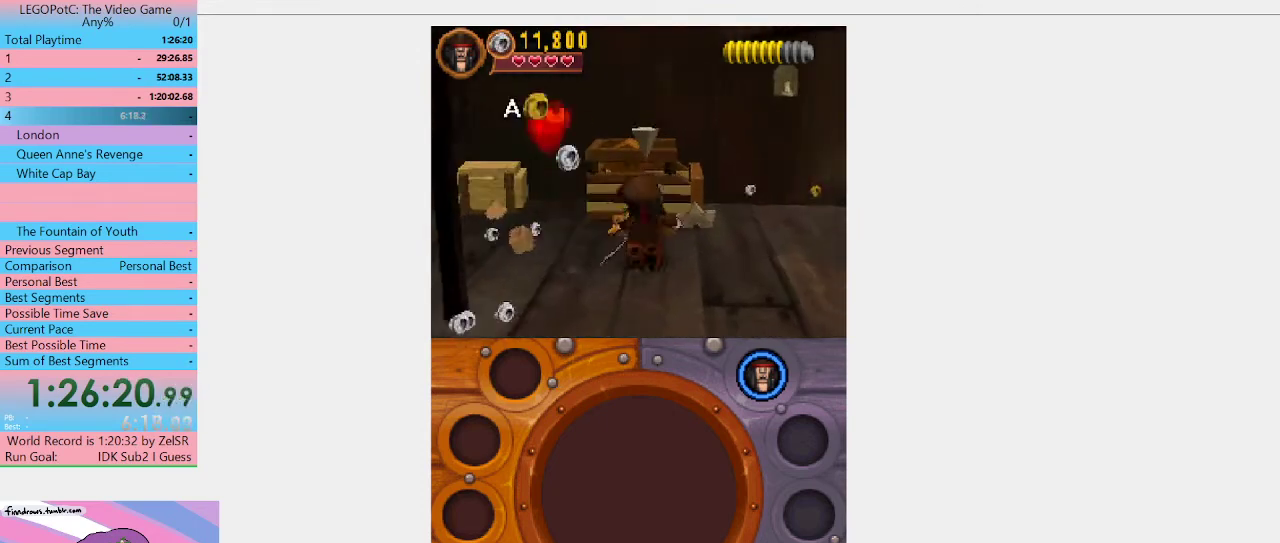
{"buttons": [], "left_stick": "center", "right_stick": "center", "events": [[67, "B", "up"]]}
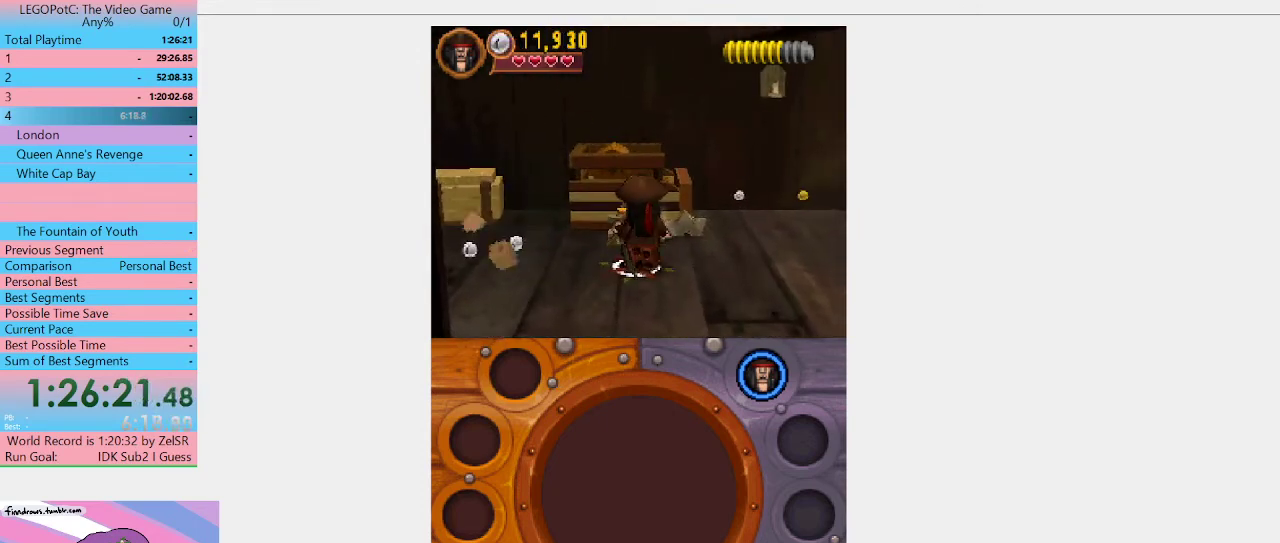
{"buttons": ["B"], "left_stick": "center", "right_stick": "center", "events": [[400, "B", "down"]]}
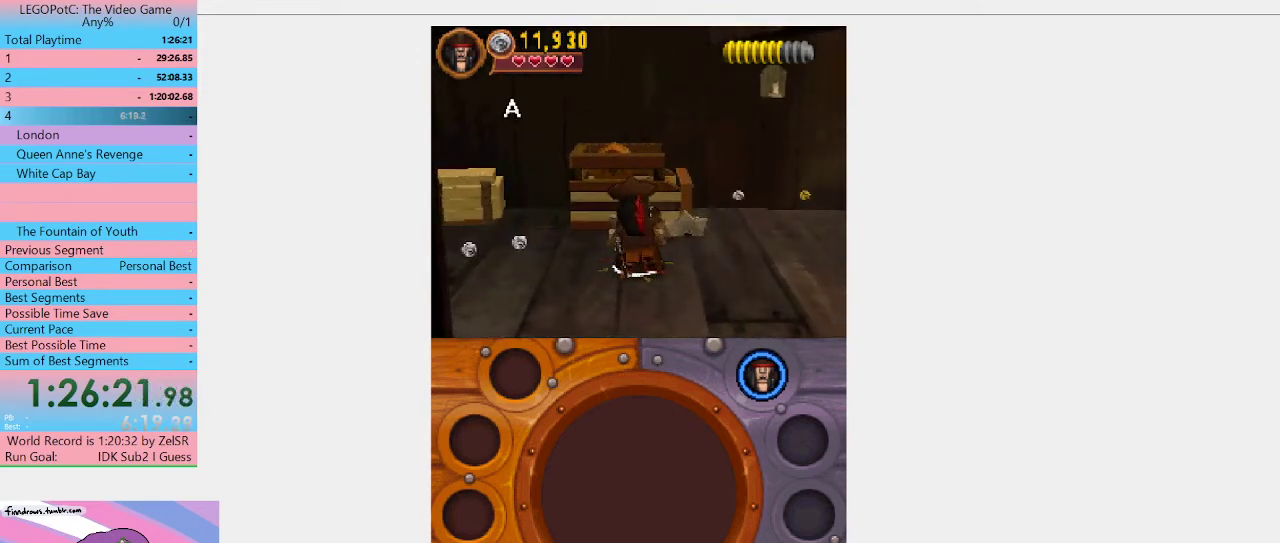
{"buttons": ["B"], "left_stick": "center", "right_stick": "center", "events": []}
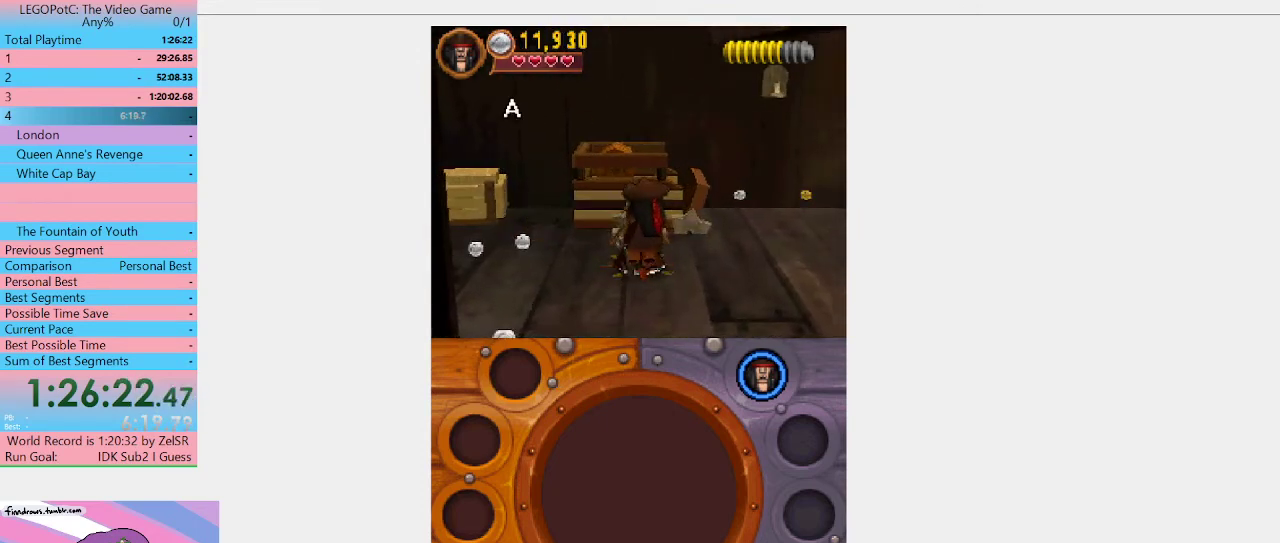
{"buttons": ["B"], "left_stick": "center", "right_stick": "center", "events": []}
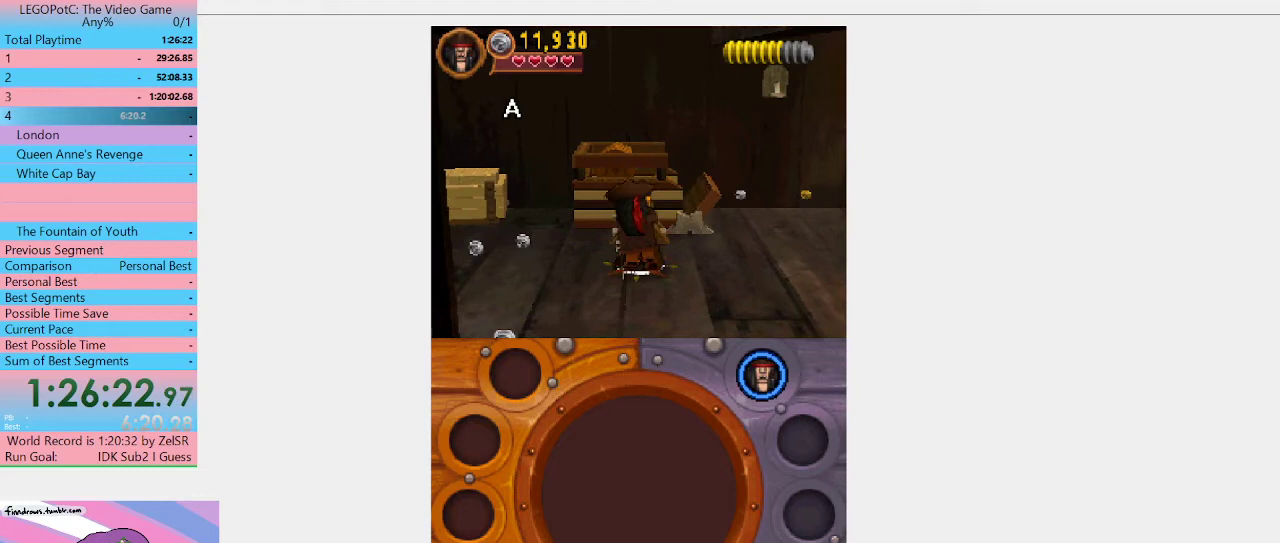
{"buttons": ["B"], "left_stick": "center", "right_stick": "center", "events": []}
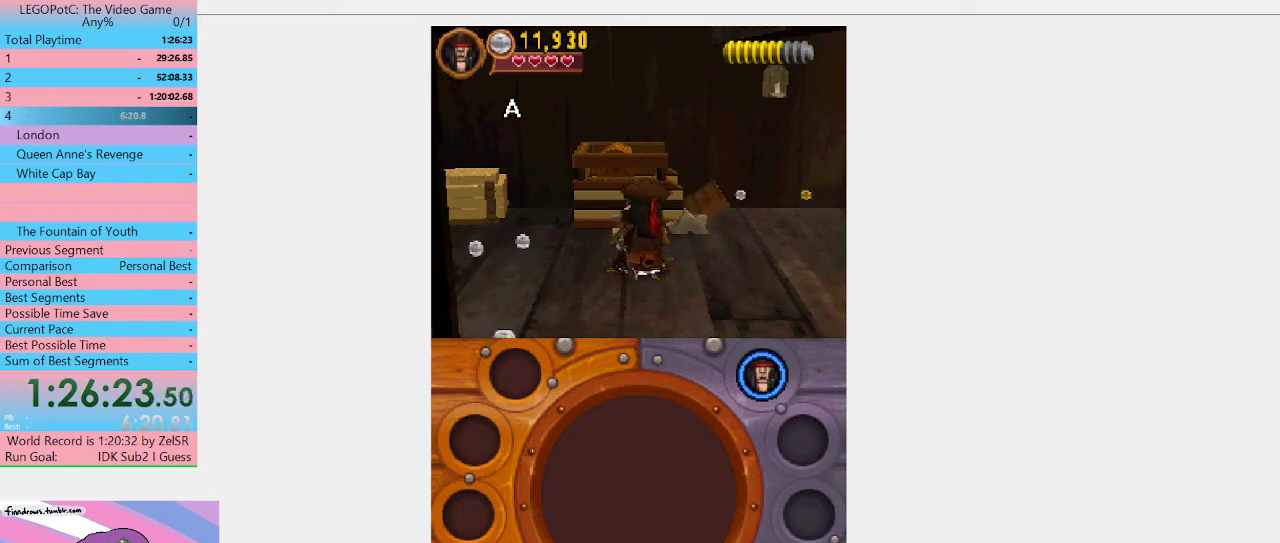
{"buttons": ["B"], "left_stick": "center", "right_stick": "center", "events": []}
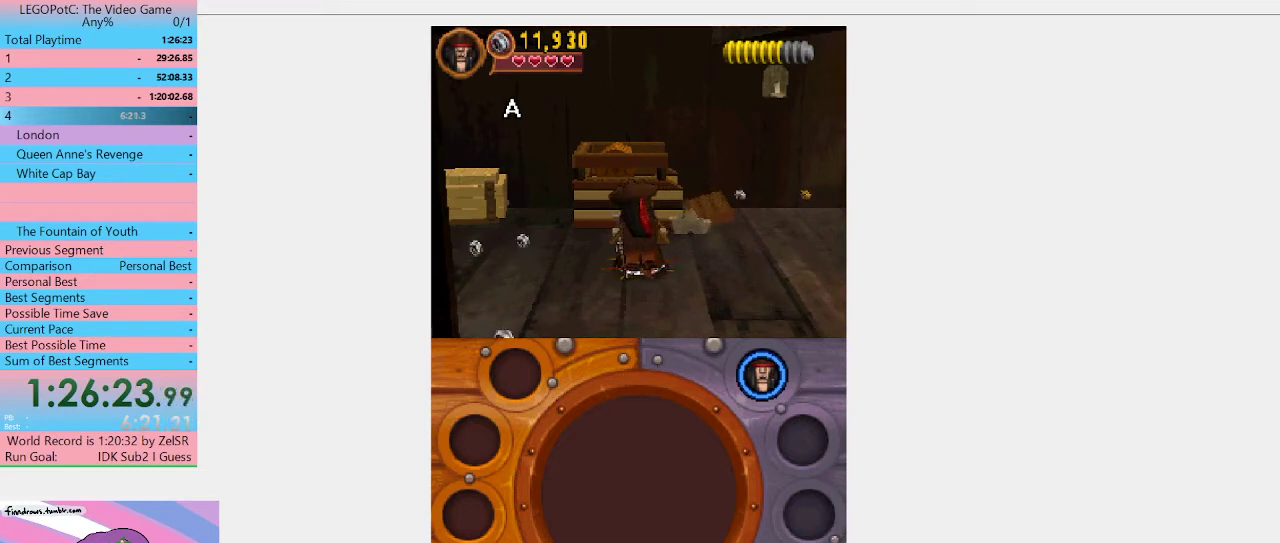
{"buttons": ["B"], "left_stick": "right", "right_stick": "center", "events": [[133, "left_stick", "right"]]}
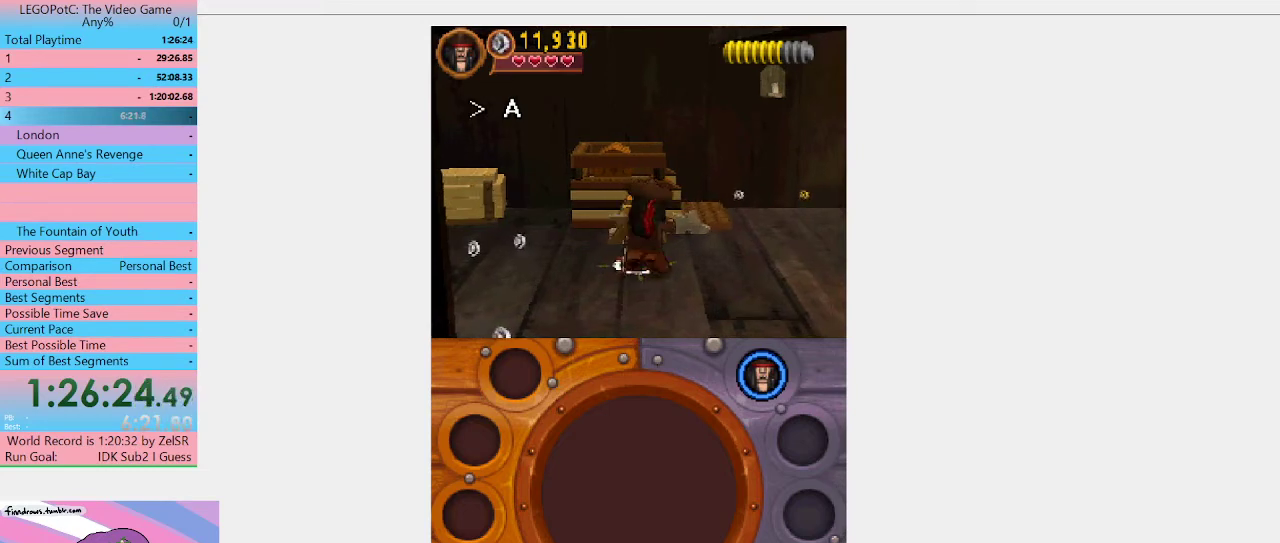
{"buttons": ["B"], "left_stick": "right", "right_stick": "center", "events": []}
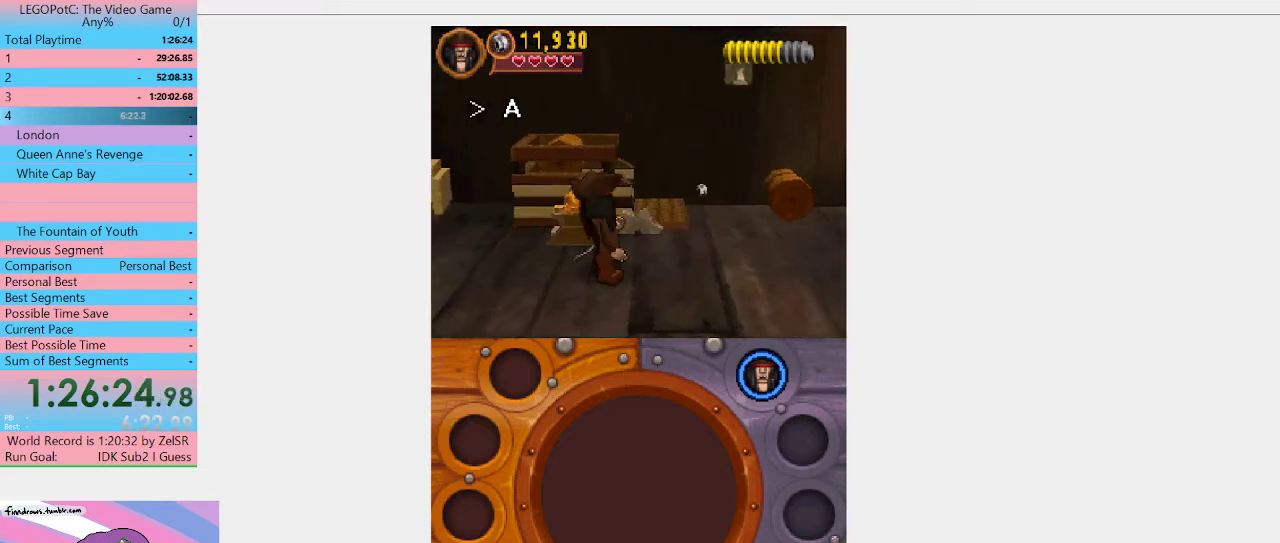
{"buttons": [], "left_stick": "right", "right_stick": "center", "events": [[67, "B", "up"]]}
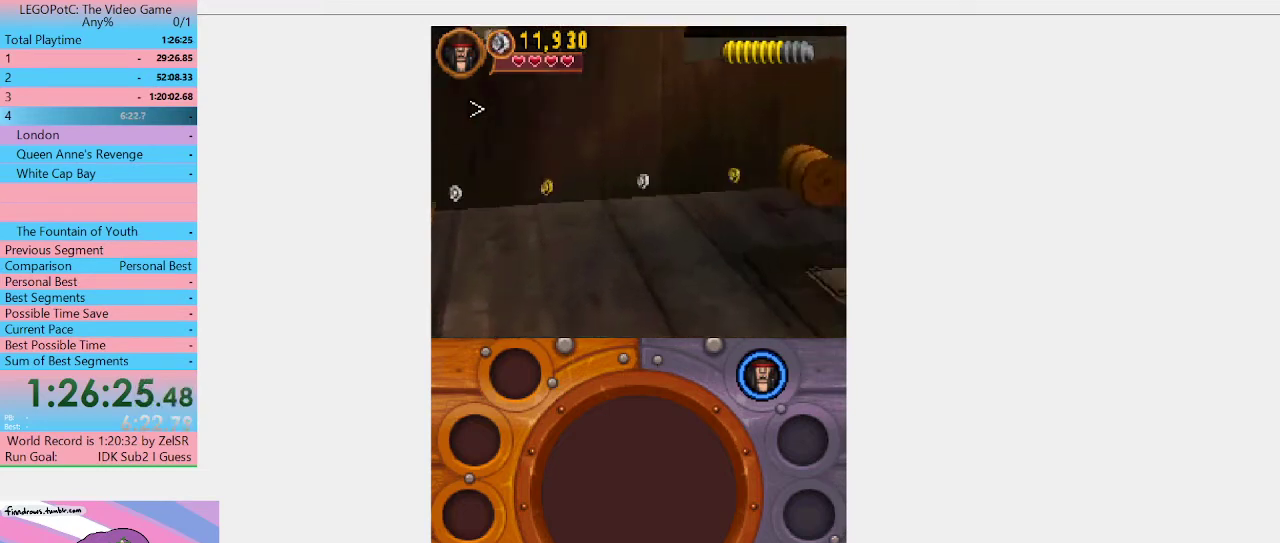
{"buttons": [], "left_stick": "right", "right_stick": "center", "events": []}
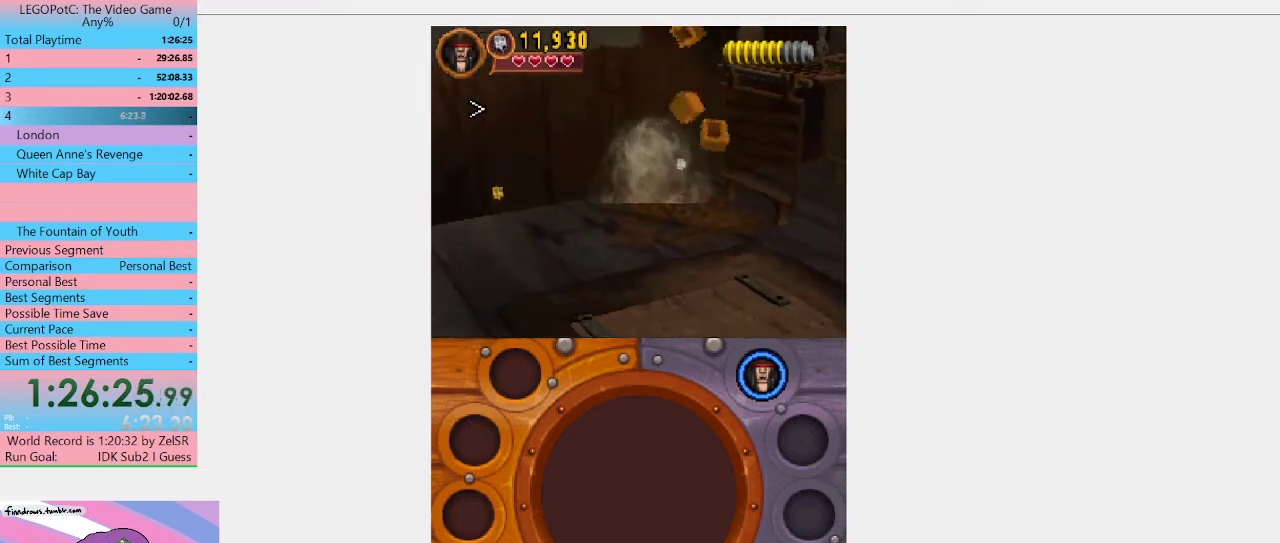
{"buttons": [], "left_stick": "right", "right_stick": "center", "events": []}
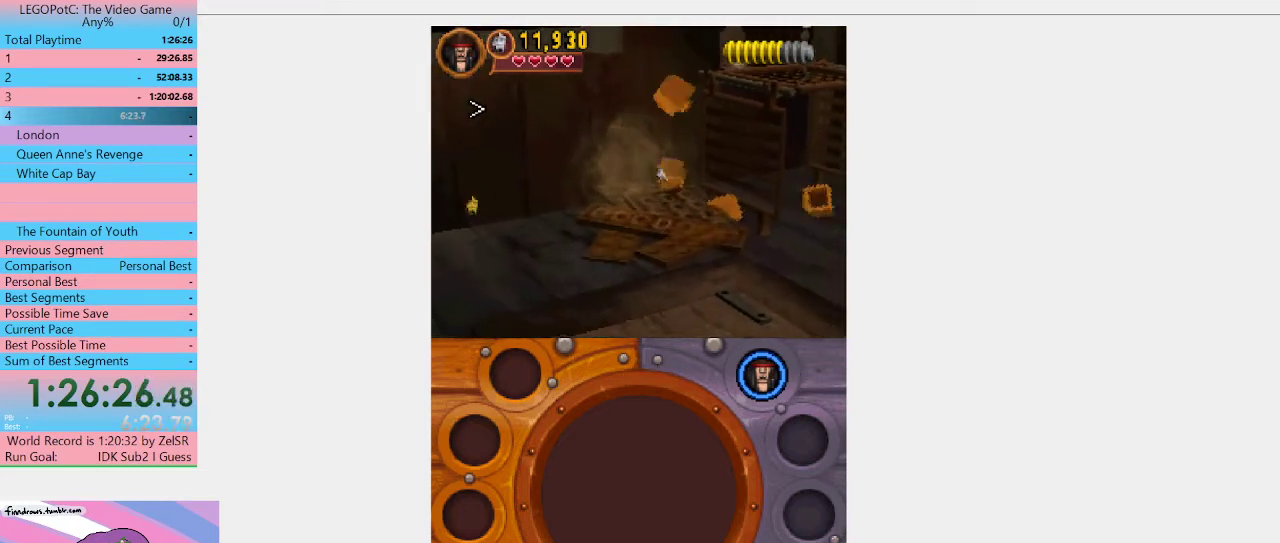
{"buttons": [], "left_stick": "up-right", "right_stick": "center", "events": [[433, "left_stick", "up-right"]]}
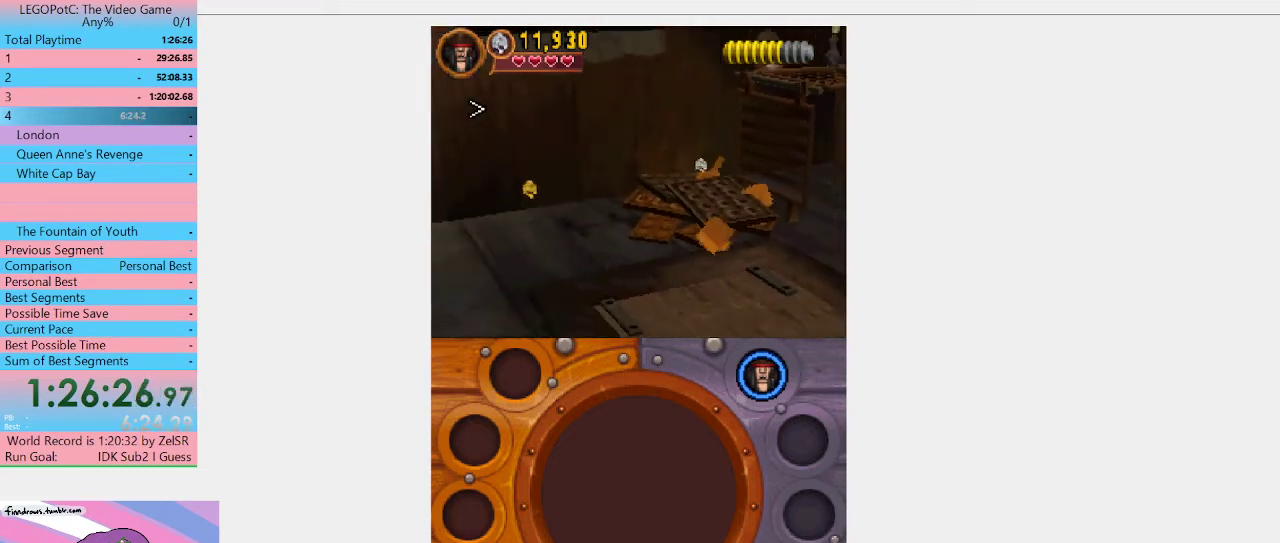
{"buttons": [], "left_stick": "up-right", "right_stick": "center", "events": []}
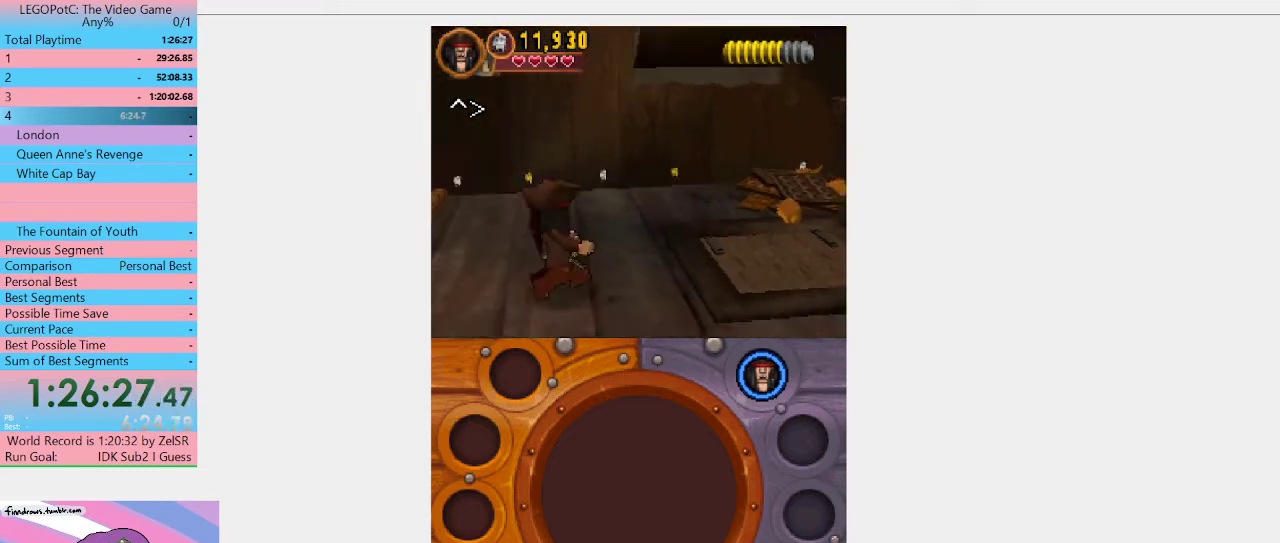
{"buttons": [], "left_stick": "up-right", "right_stick": "center", "events": []}
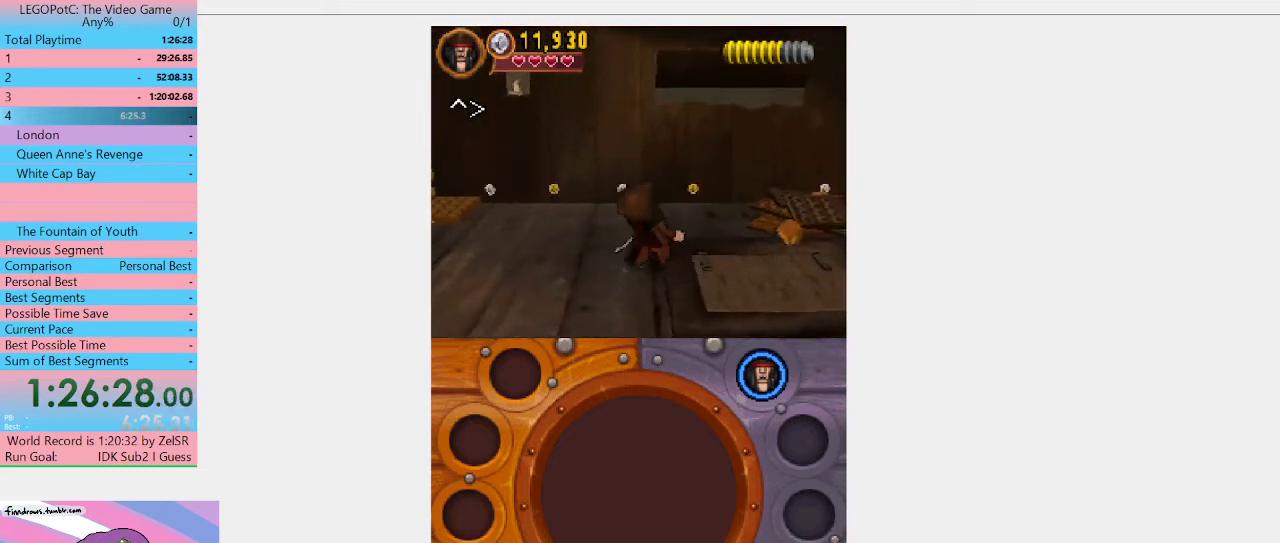
{"buttons": [], "left_stick": "up-right", "right_stick": "center", "events": []}